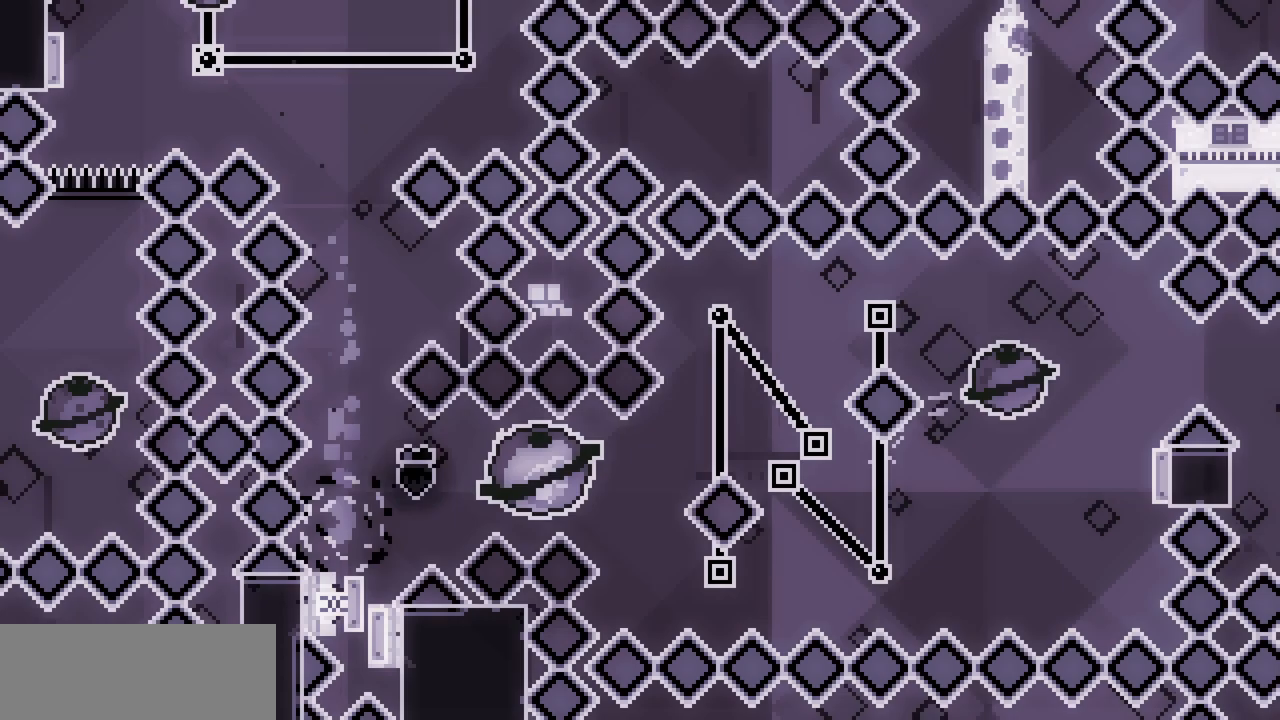
Gameplay with keyboard; each line is a JSON object with the keys held at the frame after it. "events" lists presses ("down") and releases ("up") of "c", "d", "down", "left", "right", "shift", "up", "x" and "z" between this image and that frame as [ms after this image, input, new state], when the widget could be followed in between. No other keys are recorded. Mouse input is not recorded.
{"keys": ["right"], "events": []}
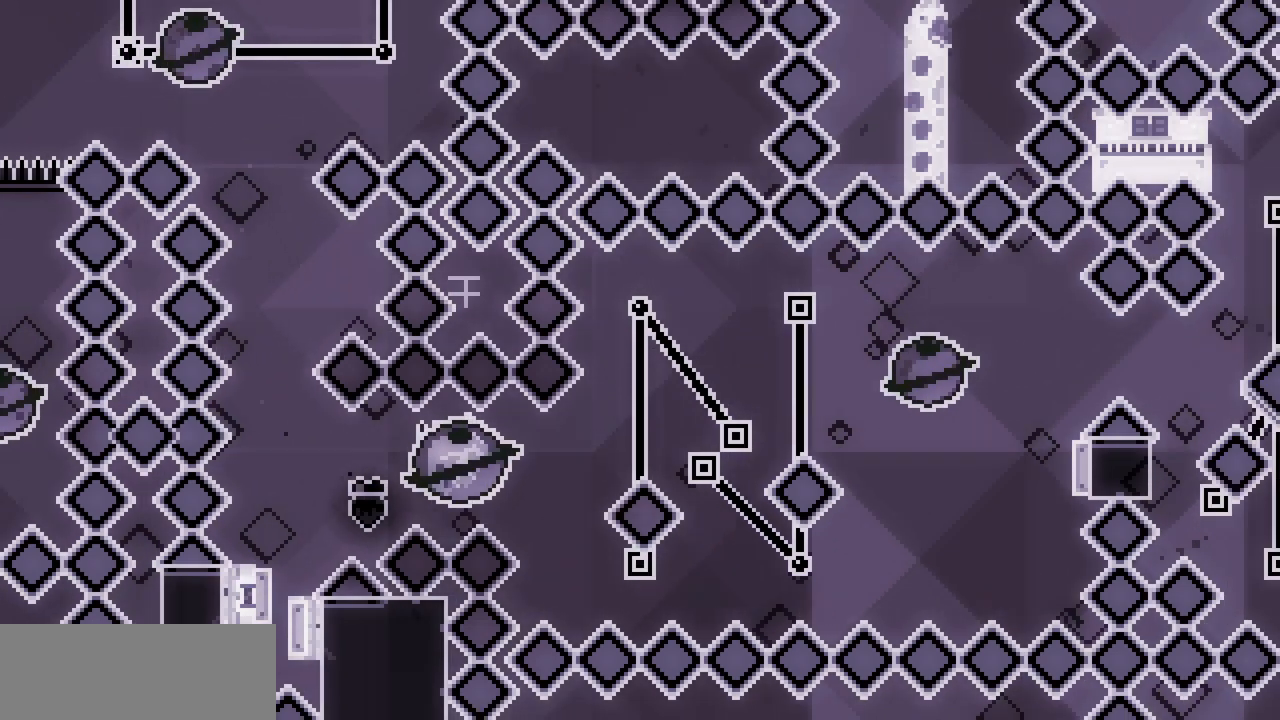
{"keys": ["right"], "events": []}
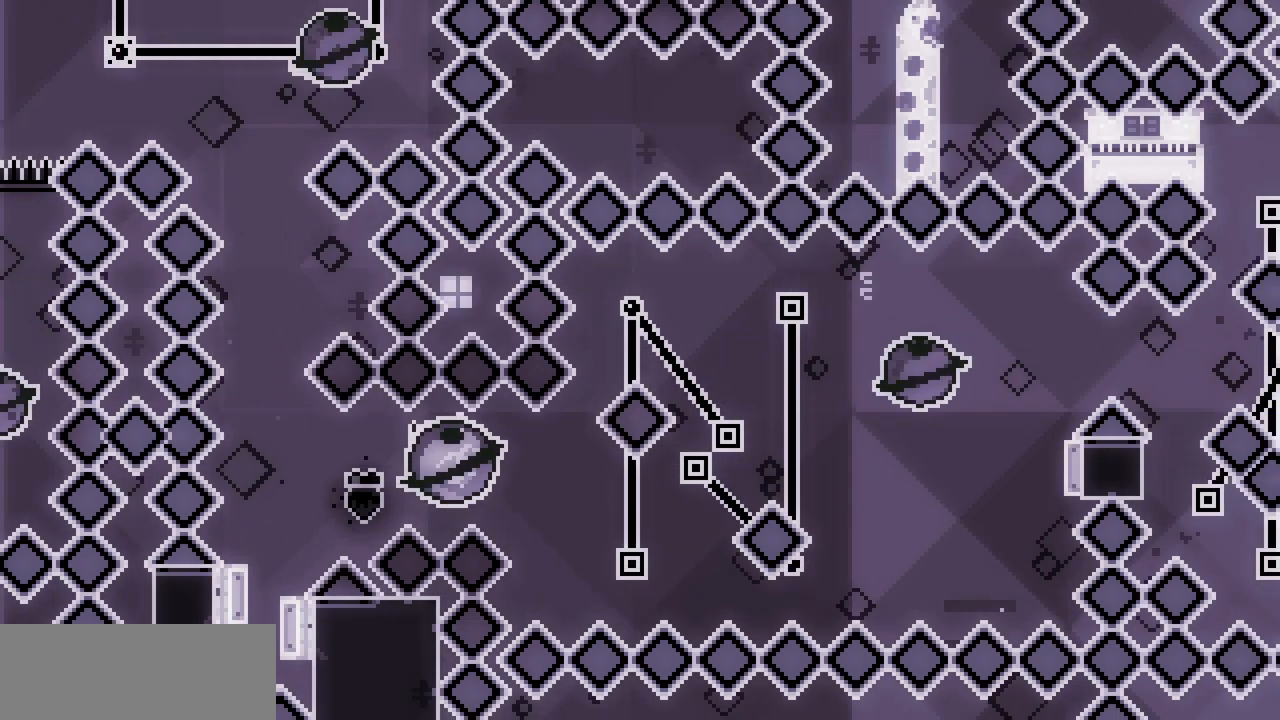
{"keys": ["right"], "events": []}
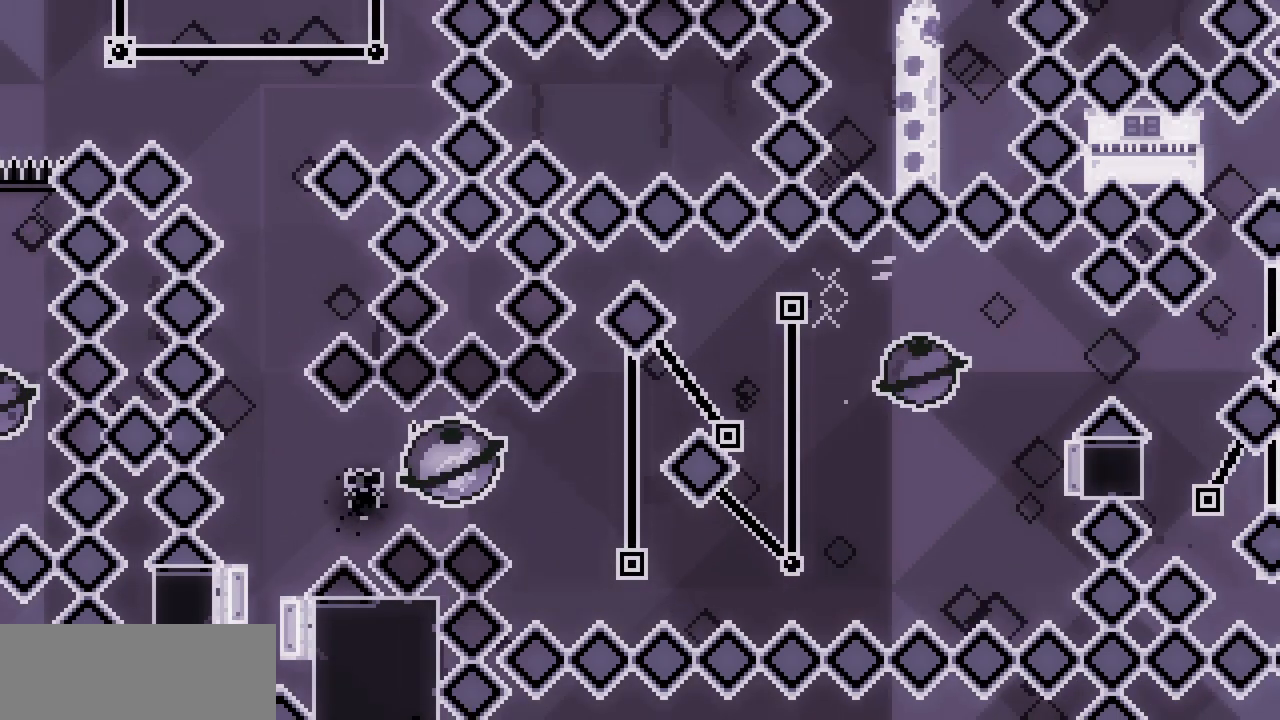
{"keys": ["right"], "events": []}
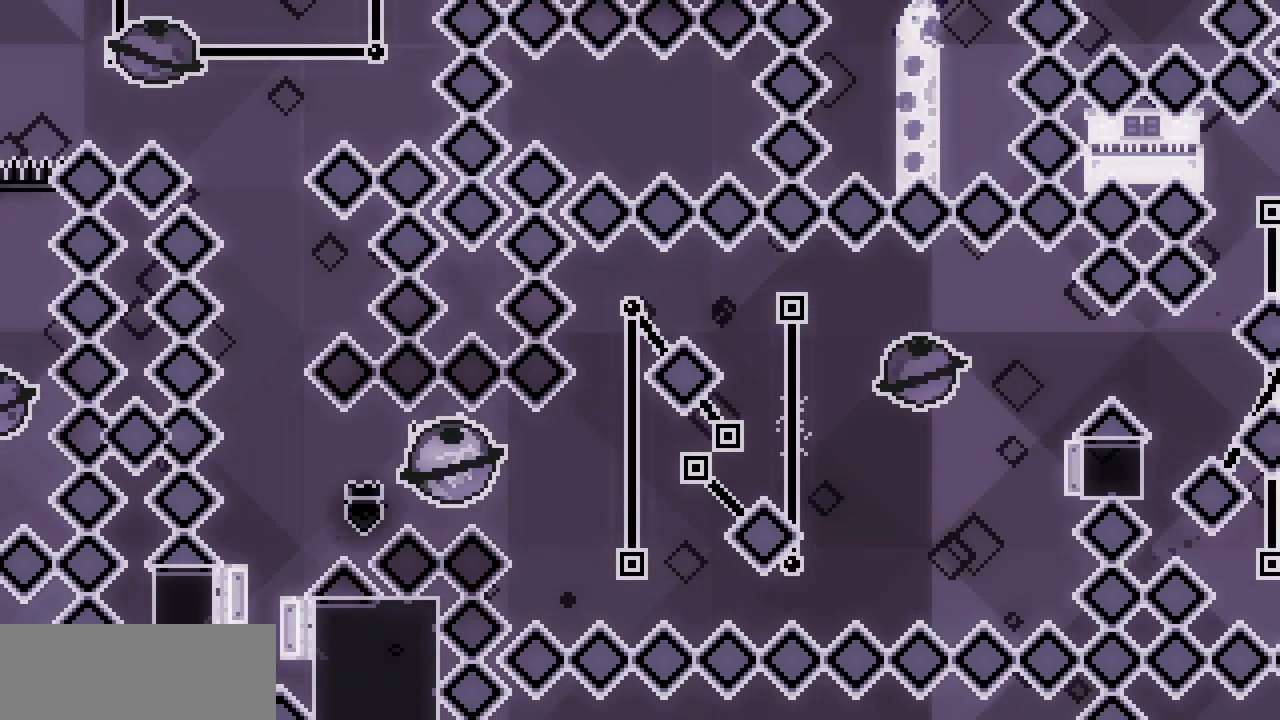
{"keys": ["right"], "events": []}
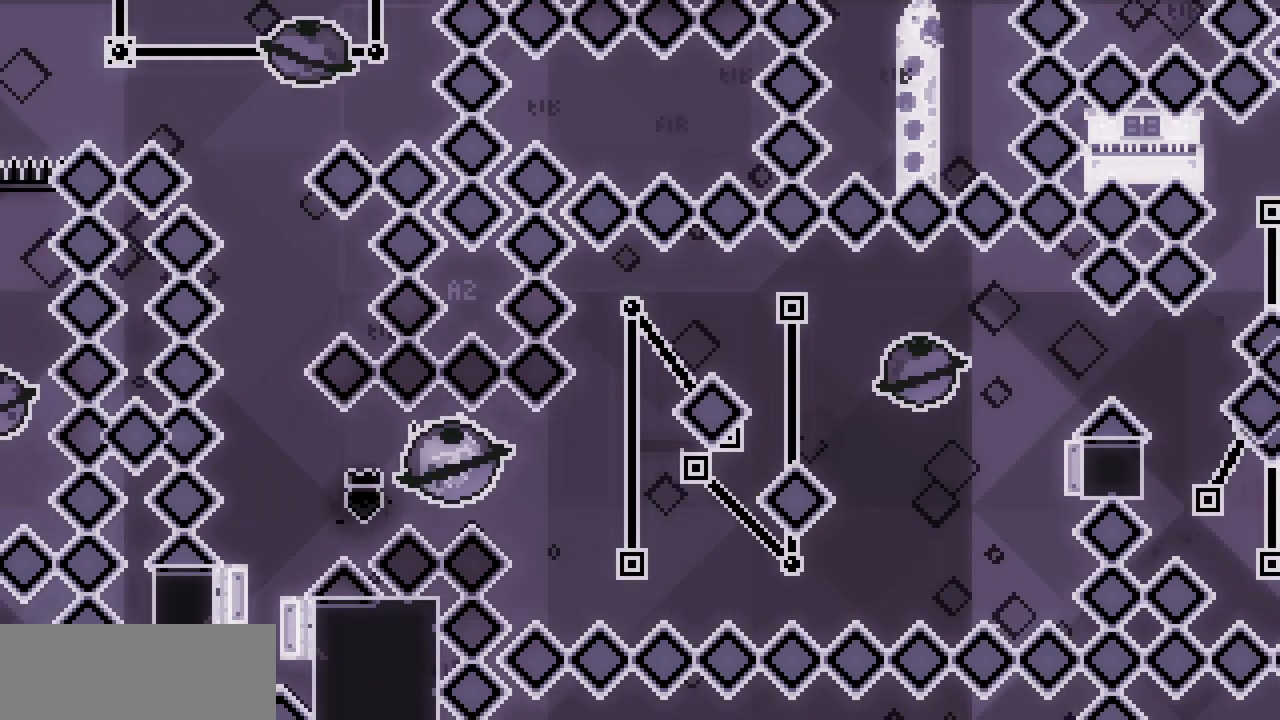
{"keys": ["c", "right"], "events": [[384, "c", "down"]]}
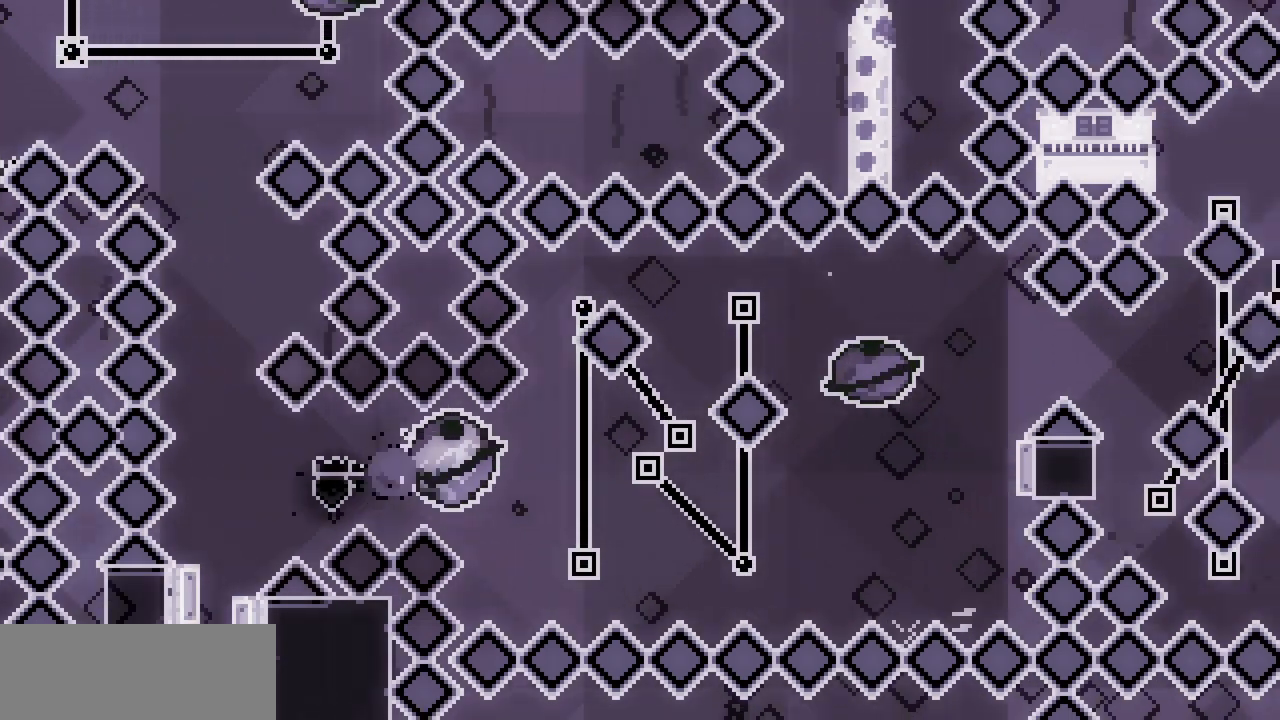
{"keys": ["right"], "events": [[17, "c", "up"]]}
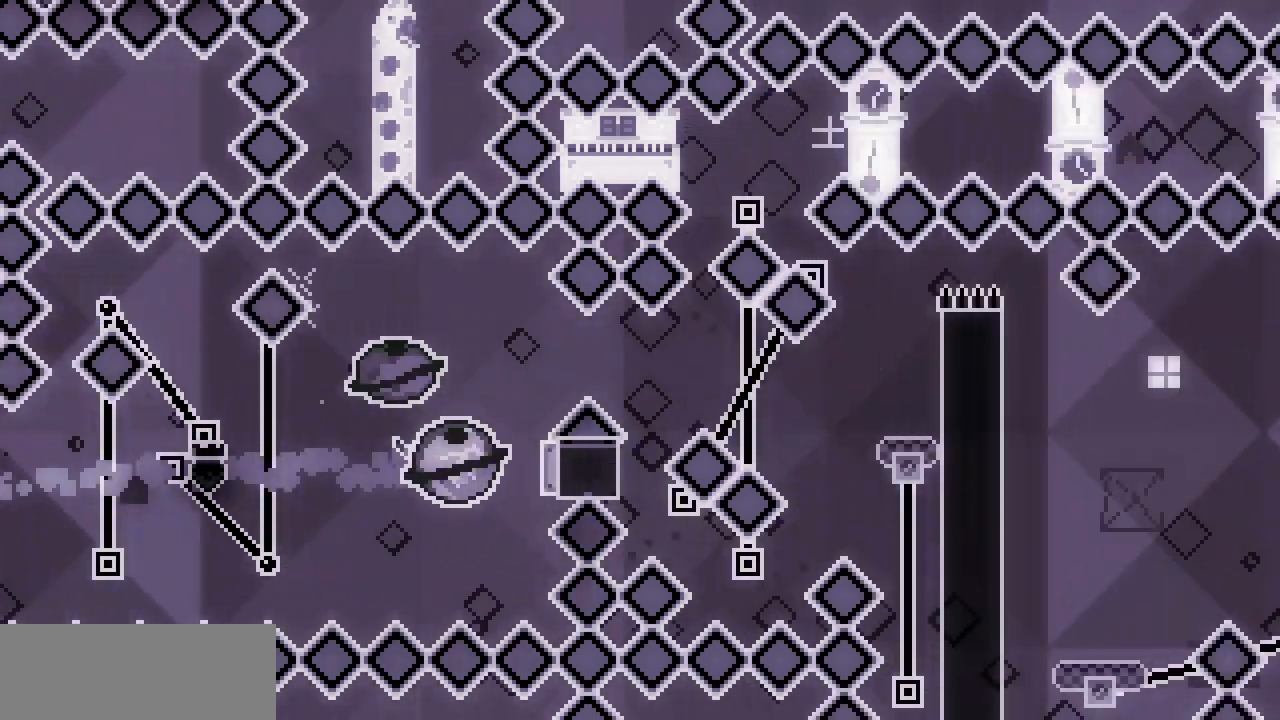
{"keys": ["right"], "events": []}
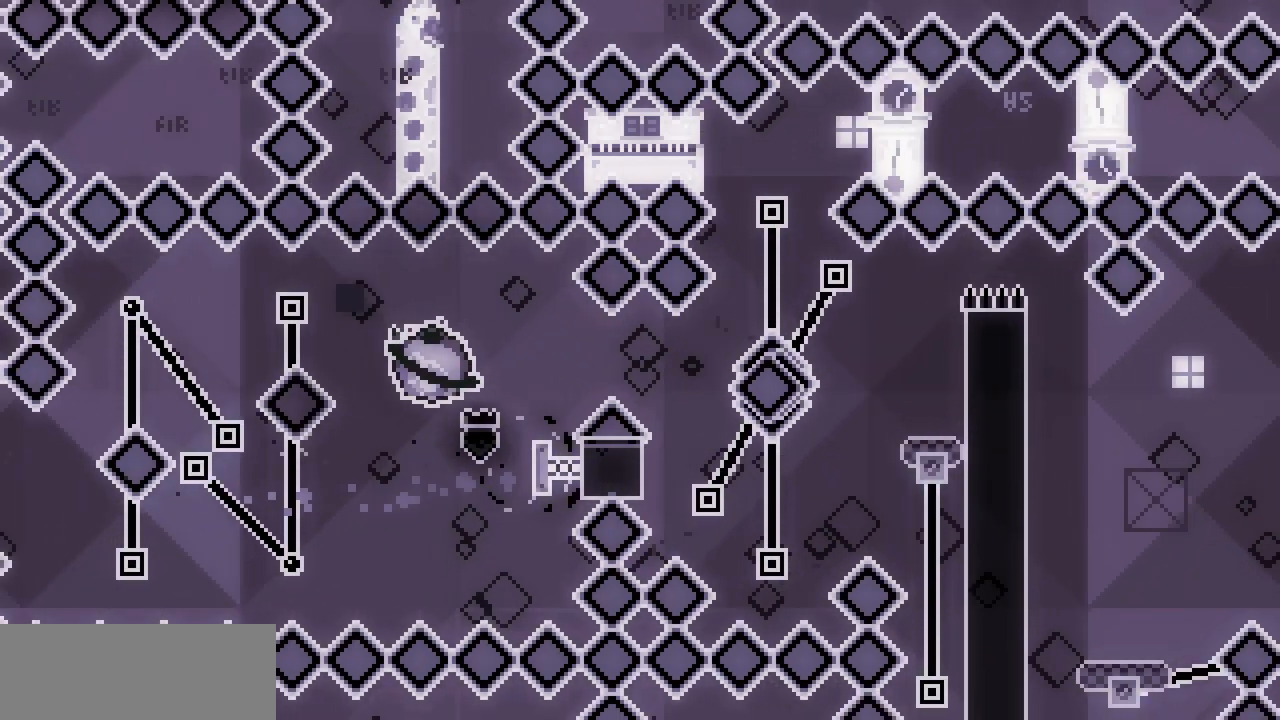
{"keys": ["right"], "events": [[350, "c", "down"], [484, "c", "up"]]}
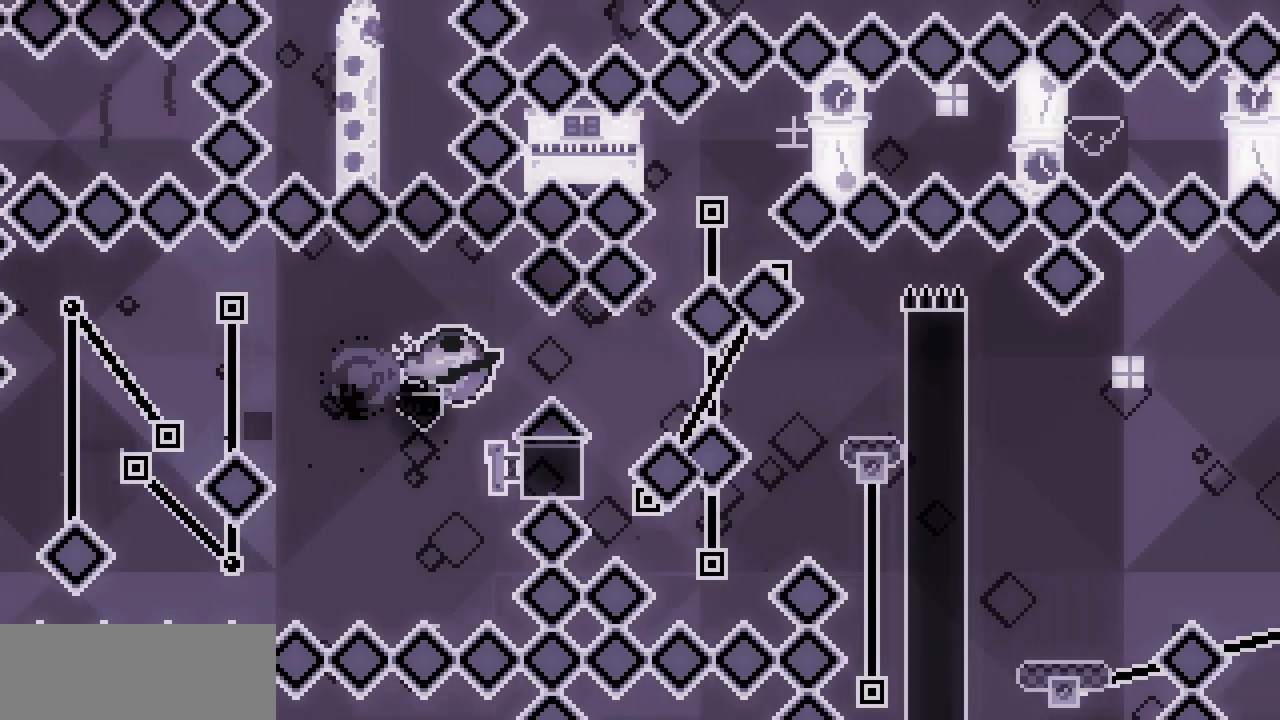
{"keys": ["right"], "events": []}
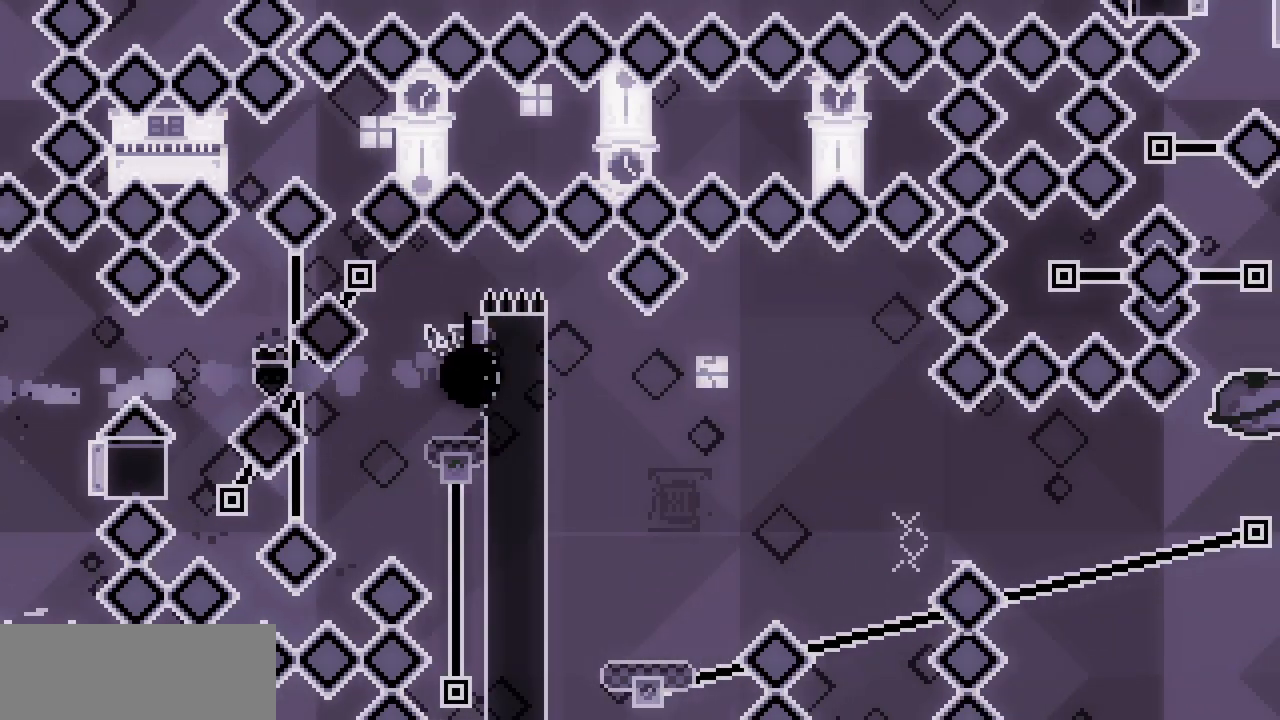
{"keys": ["shift"], "events": [[67, "right", "up"], [67, "shift", "down"]]}
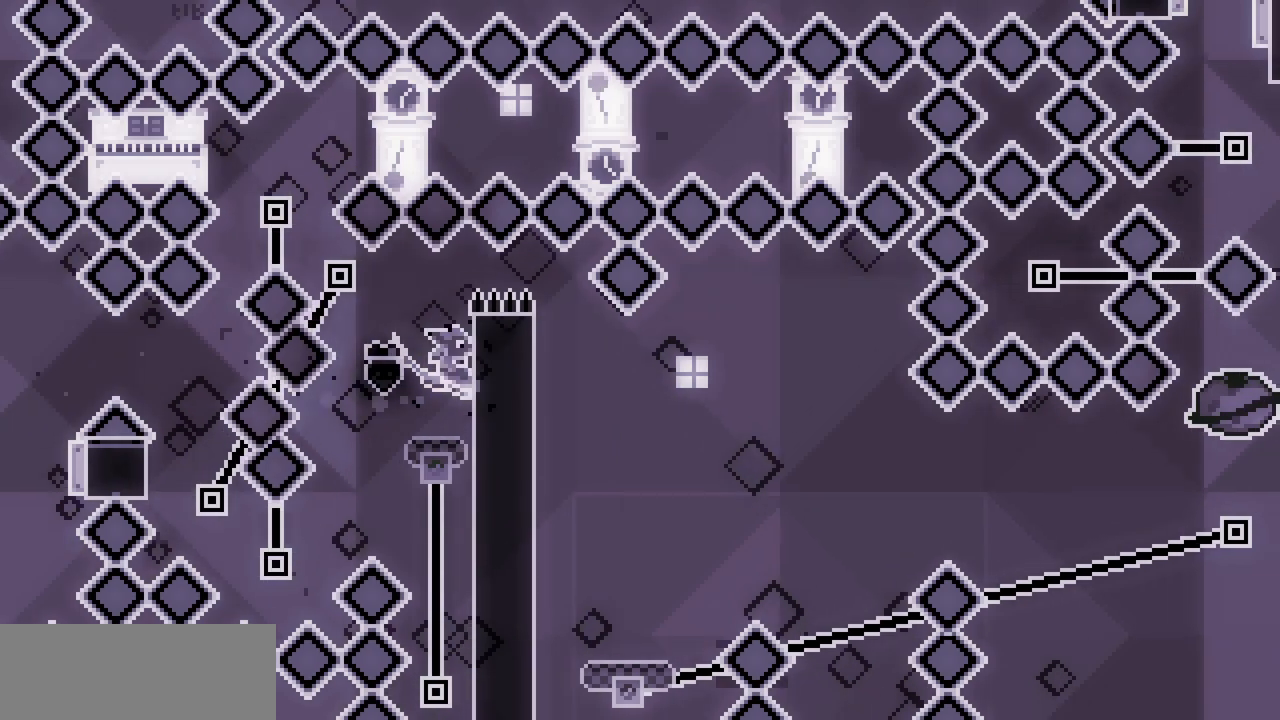
{"keys": [], "events": [[300, "shift", "up"]]}
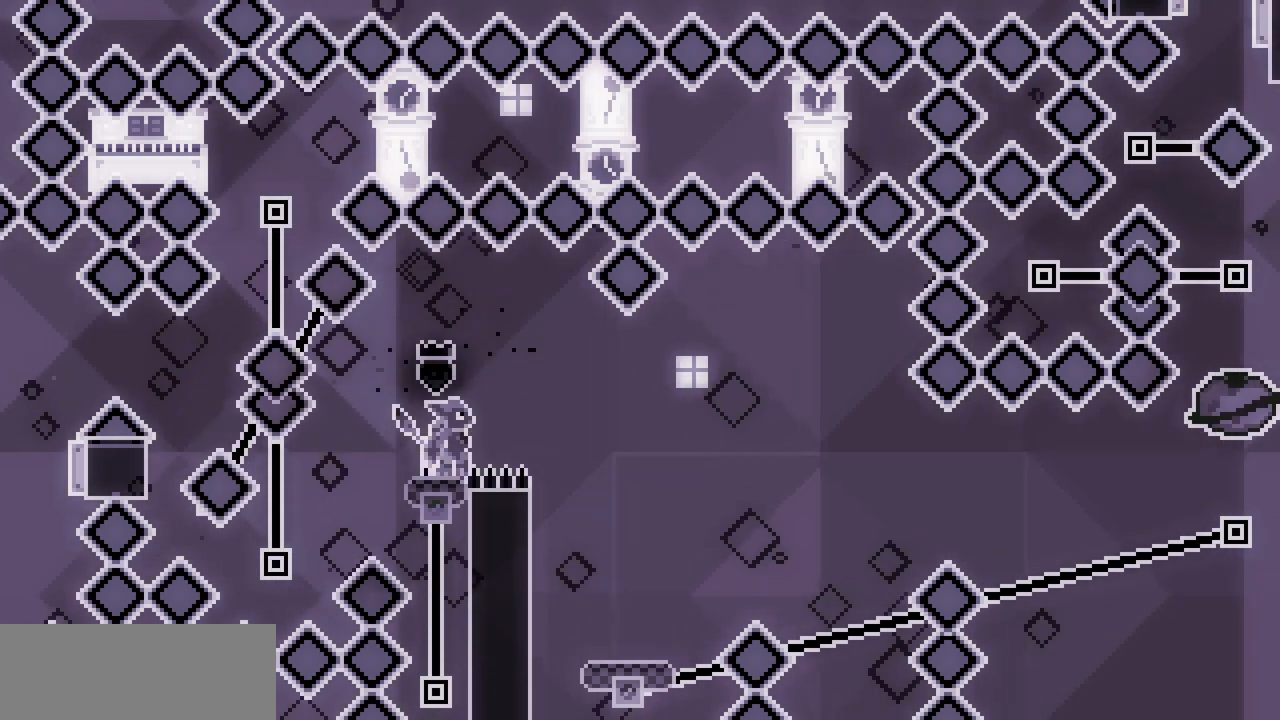
{"keys": ["right"], "events": [[234, "right", "down"], [234, "z", "down"], [334, "z", "up"]]}
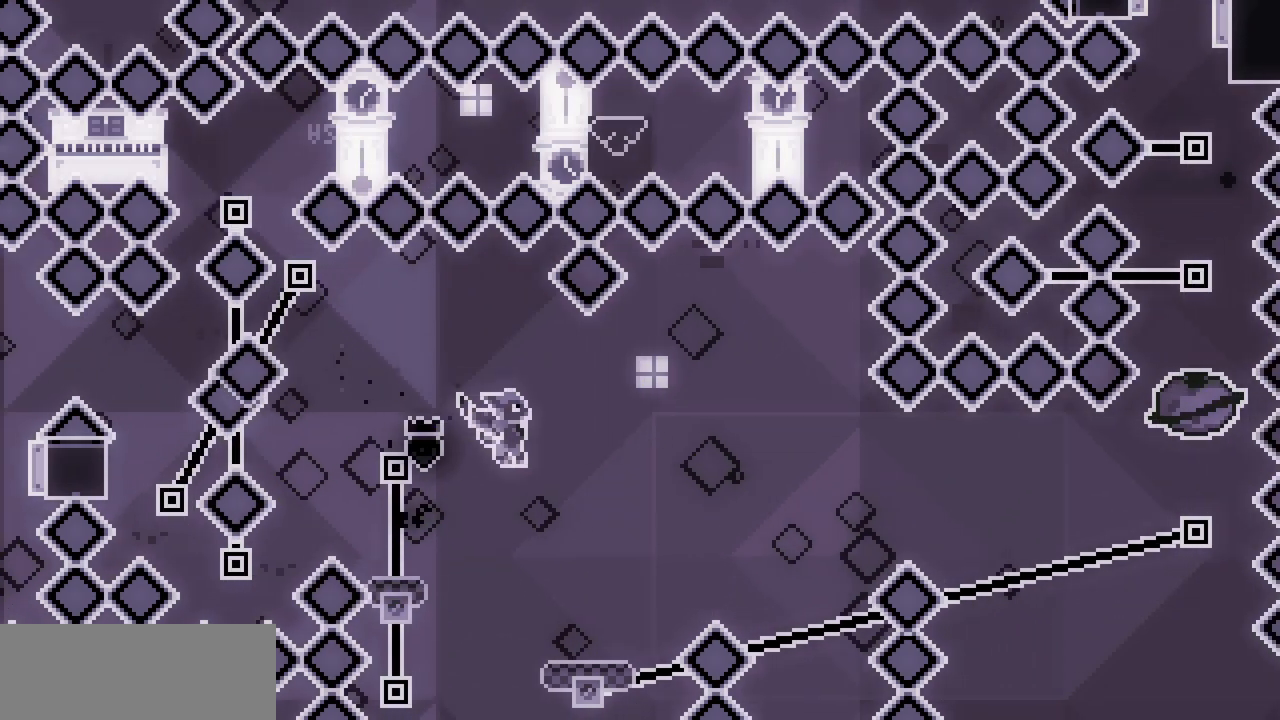
{"keys": [], "events": [[150, "right", "up"]]}
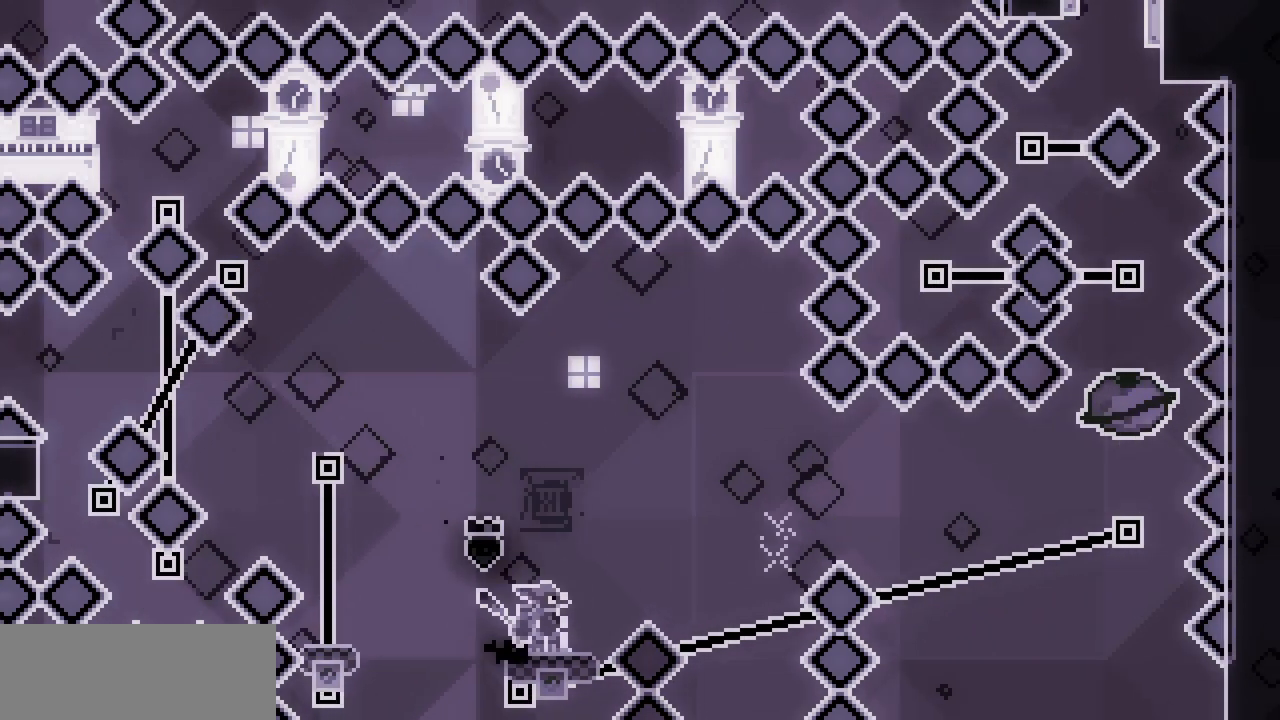
{"keys": ["right", "z"], "events": [[167, "z", "down"], [317, "right", "down"]]}
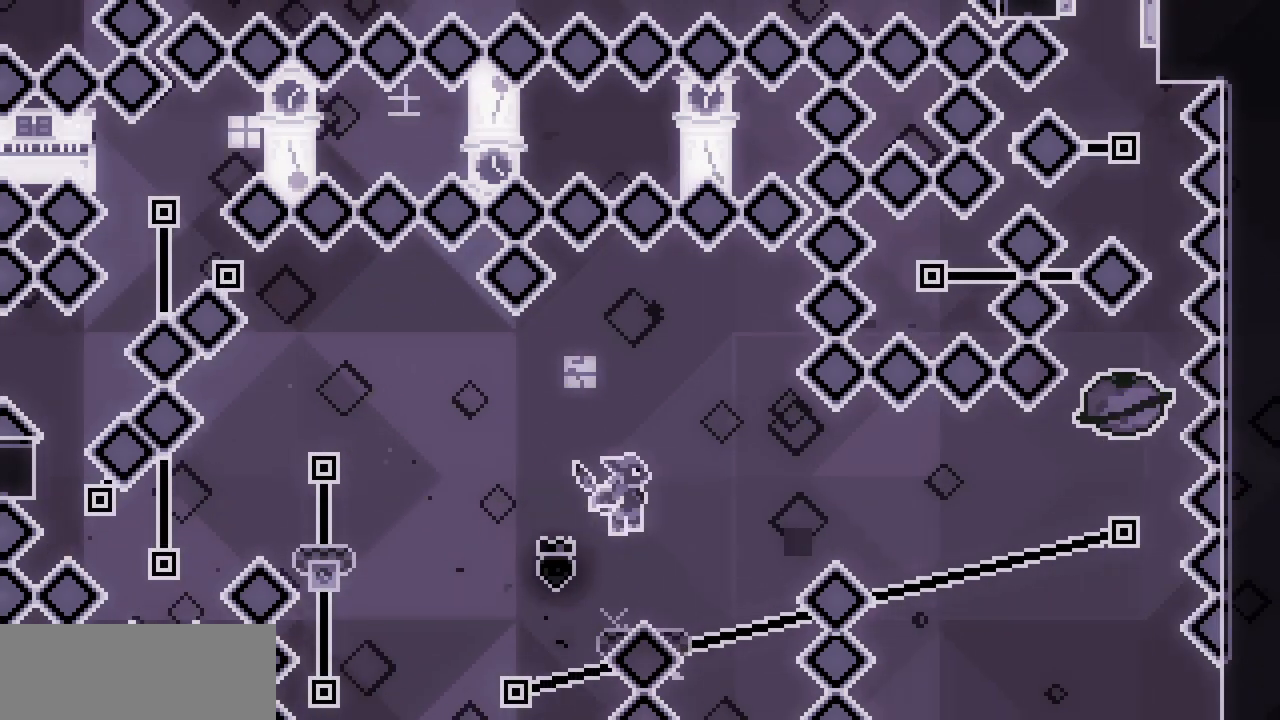
{"keys": [], "events": [[150, "right", "up"], [200, "z", "up"]]}
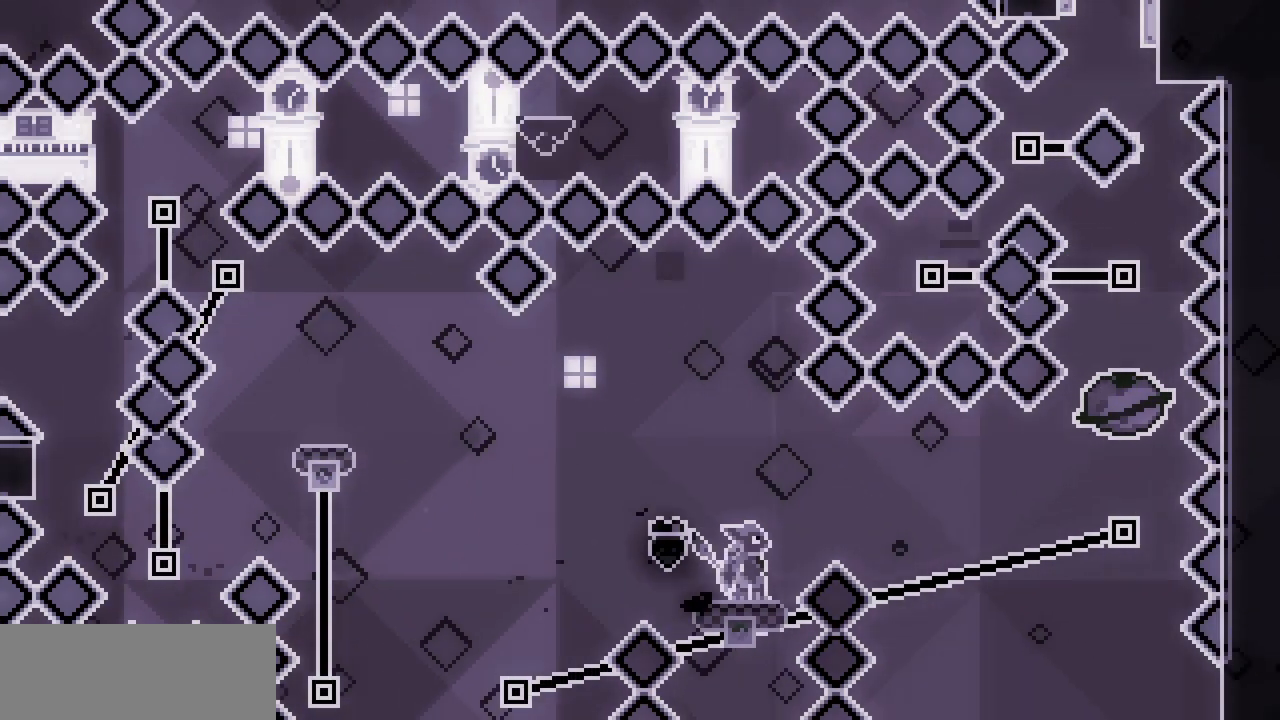
{"keys": ["z"], "events": [[100, "z", "down"], [184, "right", "down"], [500, "right", "up"]]}
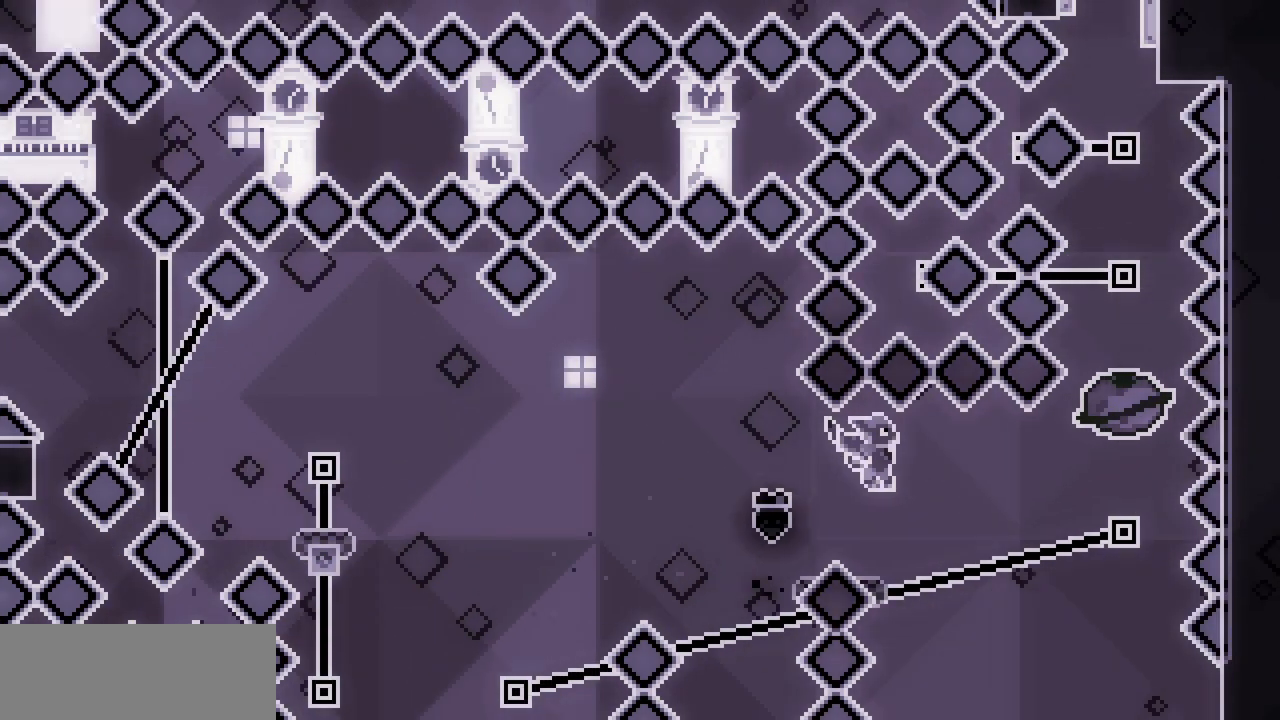
{"keys": [], "events": [[250, "z", "up"]]}
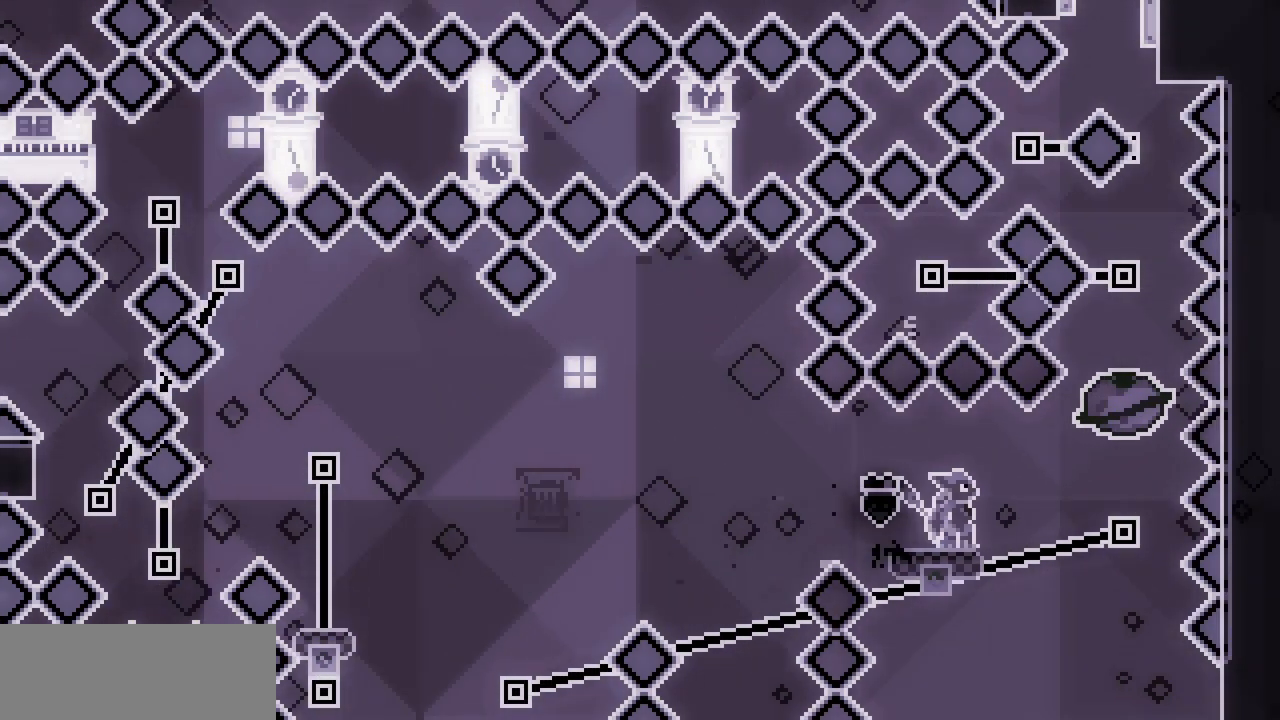
{"keys": ["right", "z"], "events": [[350, "right", "down"], [350, "z", "down"]]}
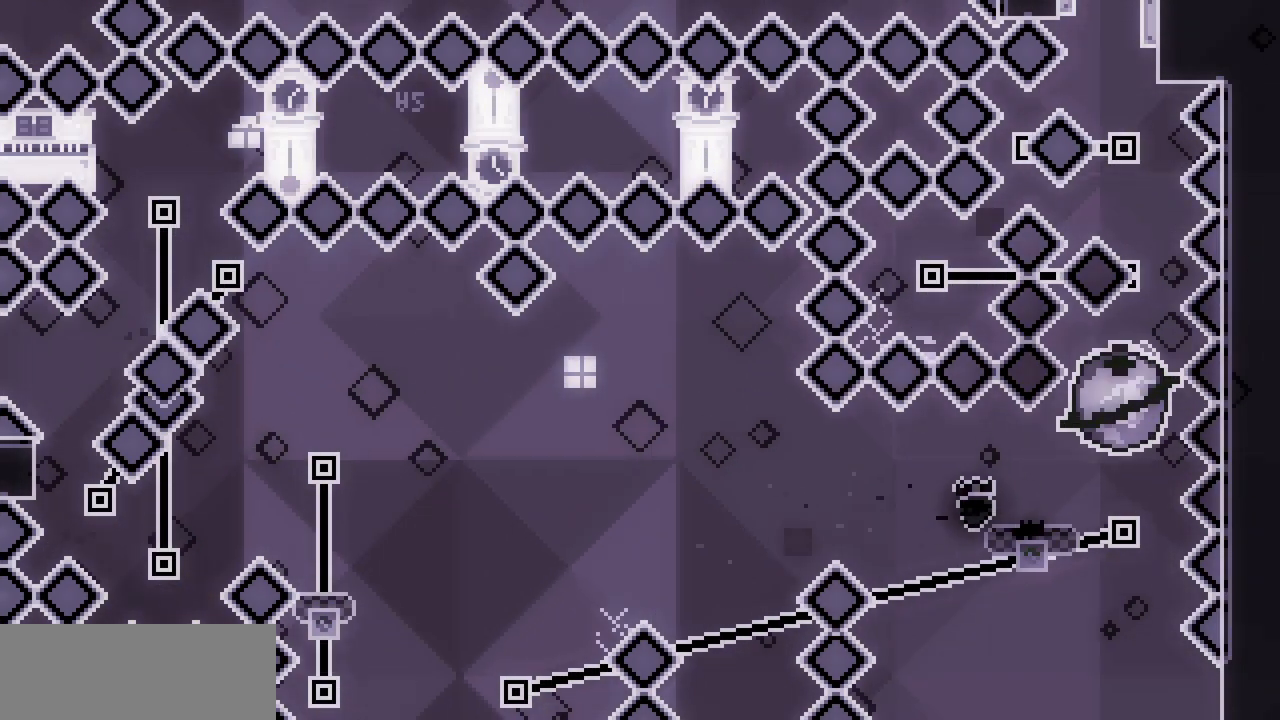
{"keys": ["up"], "events": [[134, "up", "down"], [134, "z", "up"], [184, "right", "up"]]}
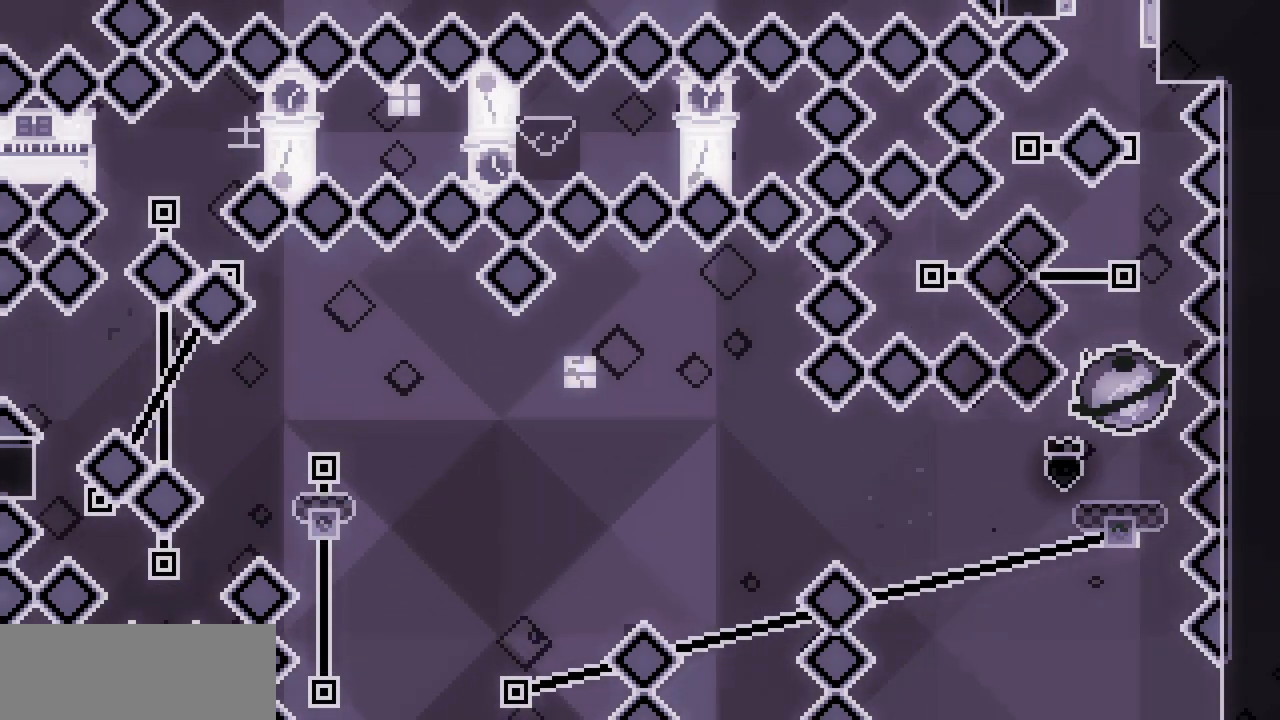
{"keys": ["up"], "events": [[117, "c", "down"], [234, "c", "up"]]}
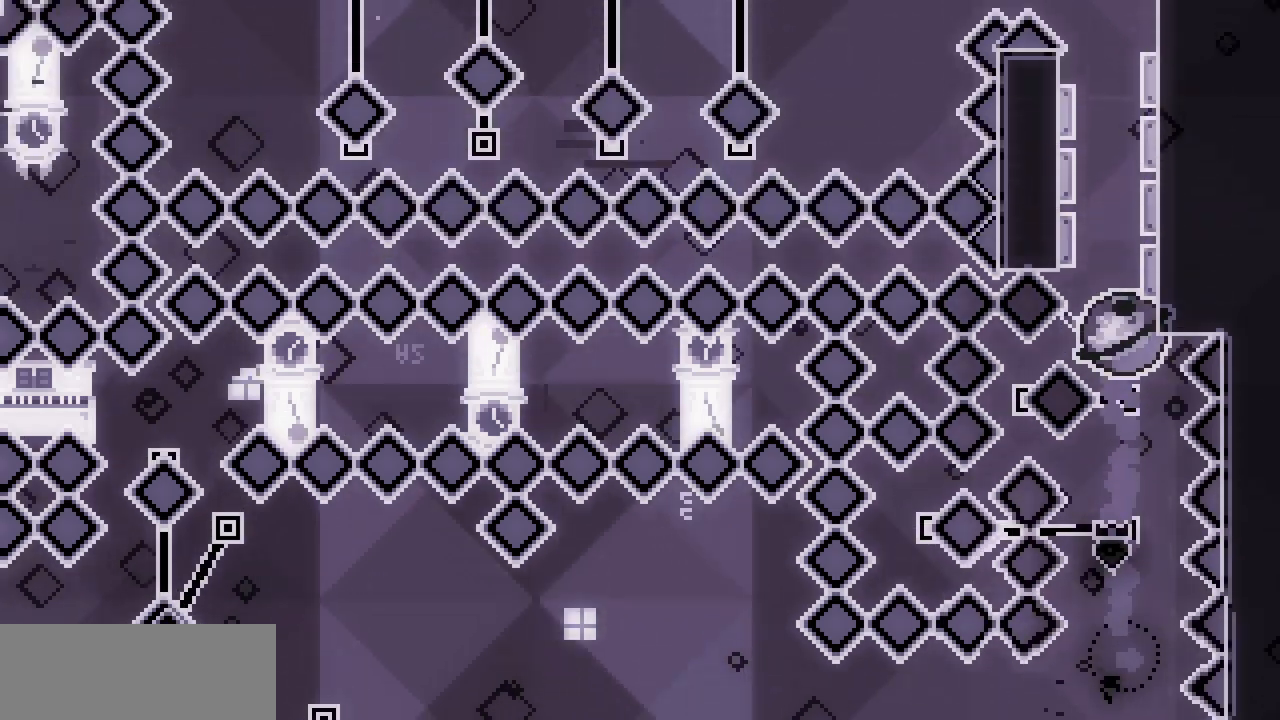
{"keys": ["left"], "events": [[350, "left", "down"], [350, "up", "up"]]}